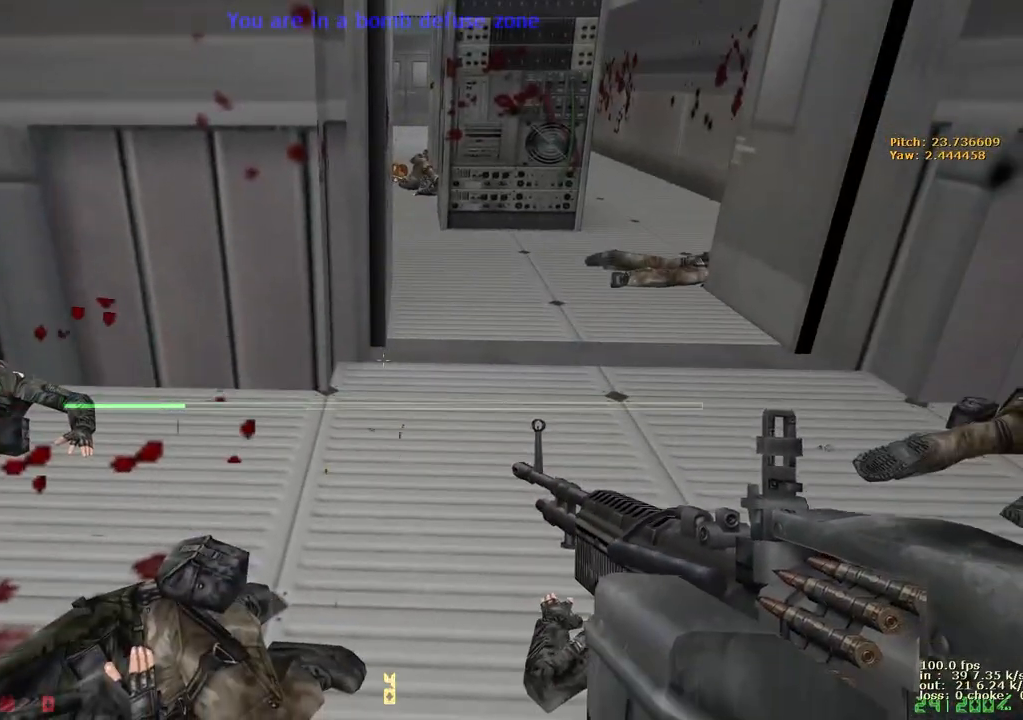
Gameplay with keyboard and mouse; each line is a JSON object with the keys held at the frame after it. "events" lists presses ("down") and releases ("up") of "1", "2", "3", "4", "5", "a", "alt", "b", "c", "caps_lock", "ctrl", "d", "e", "f", "g", "q", "r", "s", "shift", "space", "t", "tab", "v", "w", "x" and "z" between this image and that frame as [ms after this image, input, new state], when the widget could be followed in between. No other keys are recorded. Mouse buttons are not recorded. Not read: mouse_move.
{"keys": ["e"], "events": []}
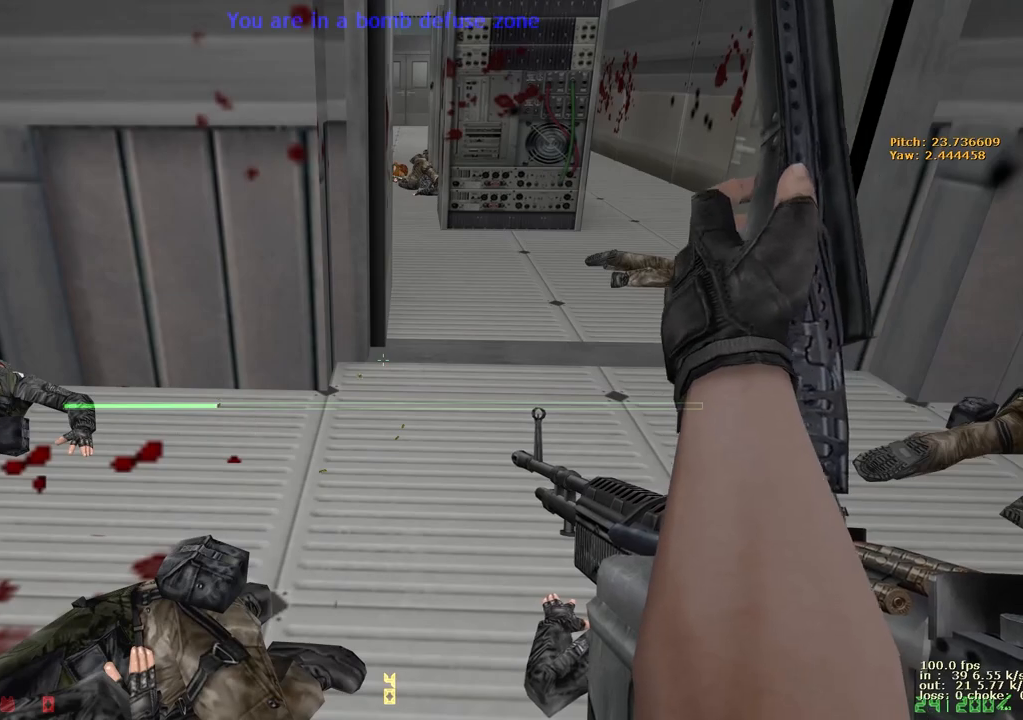
{"keys": ["e"], "events": []}
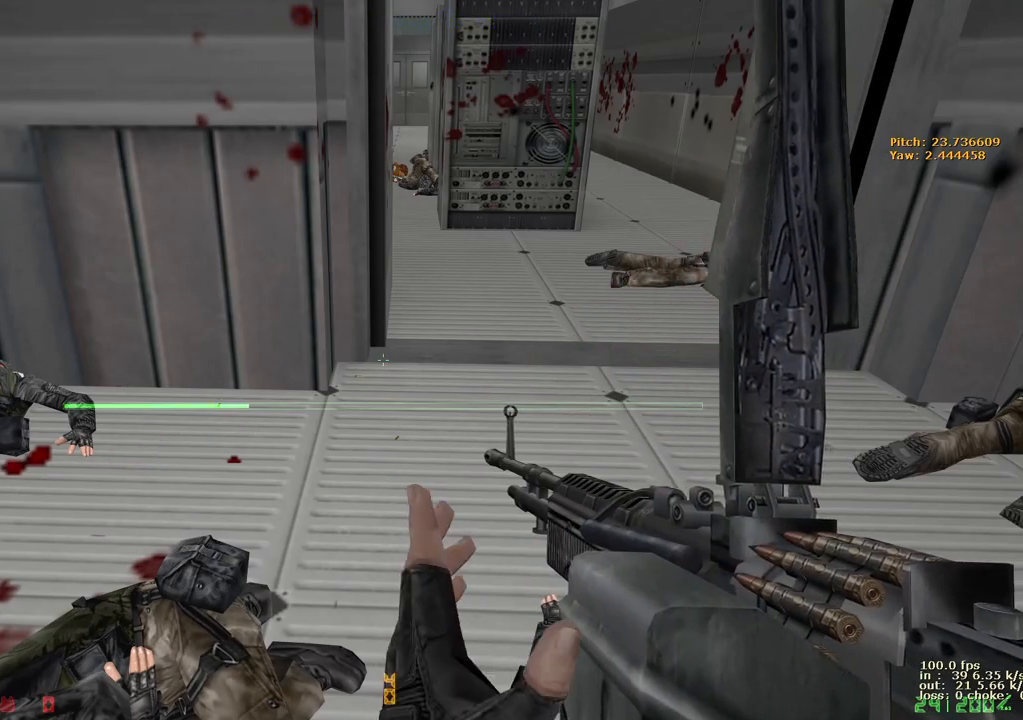
{"keys": ["e"], "events": []}
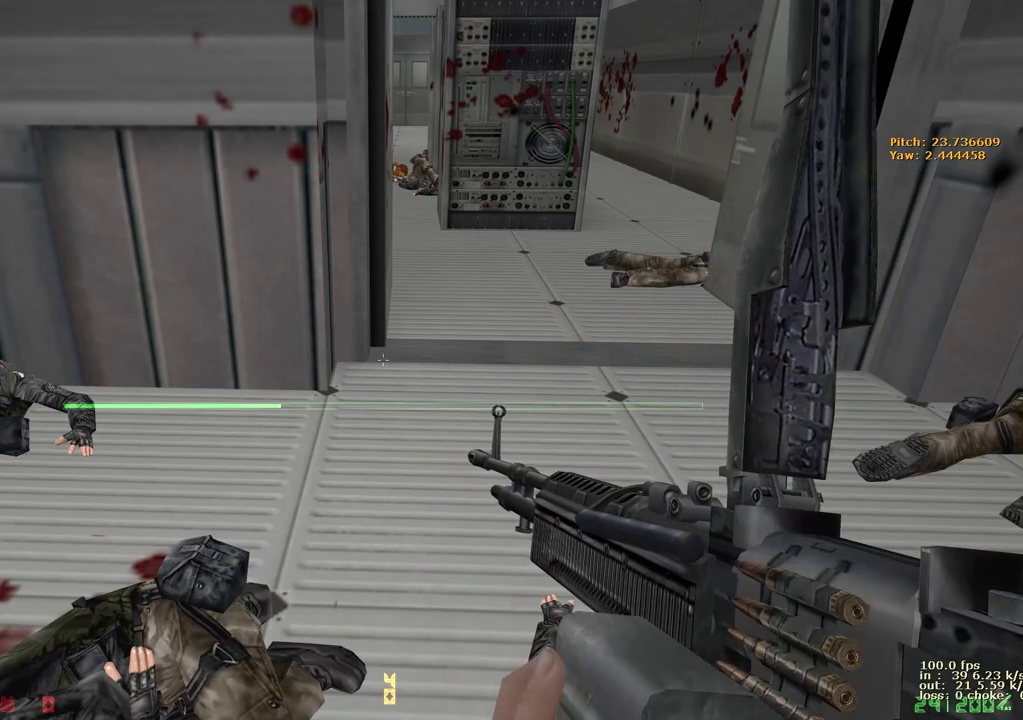
{"keys": ["e"], "events": []}
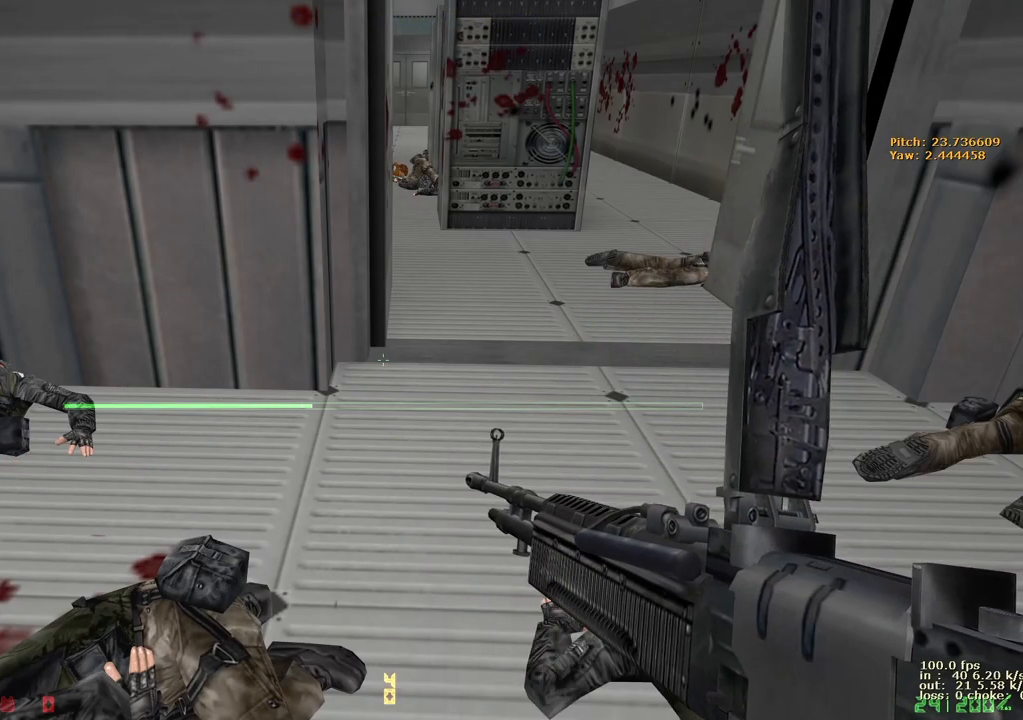
{"keys": ["e"], "events": []}
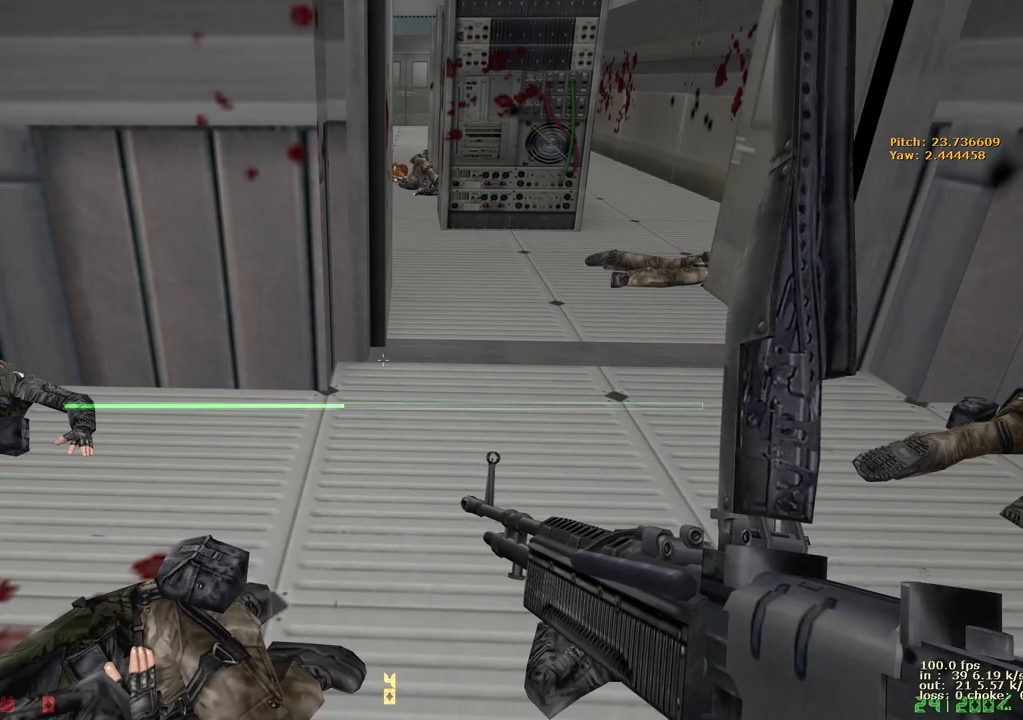
{"keys": ["e"], "events": []}
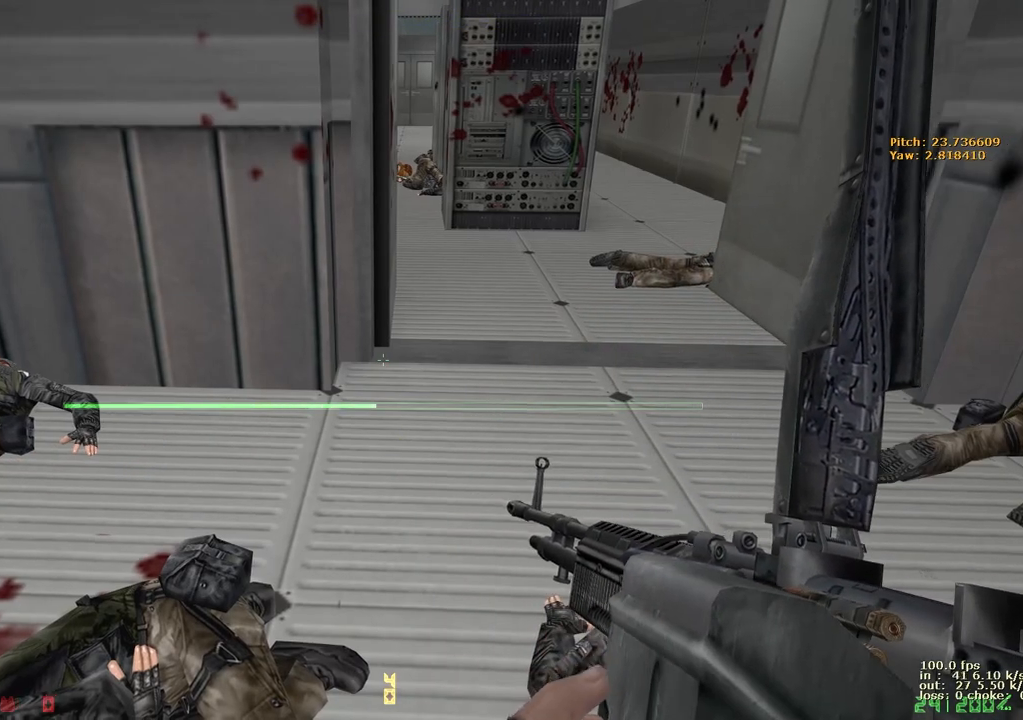
{"keys": ["e"], "events": []}
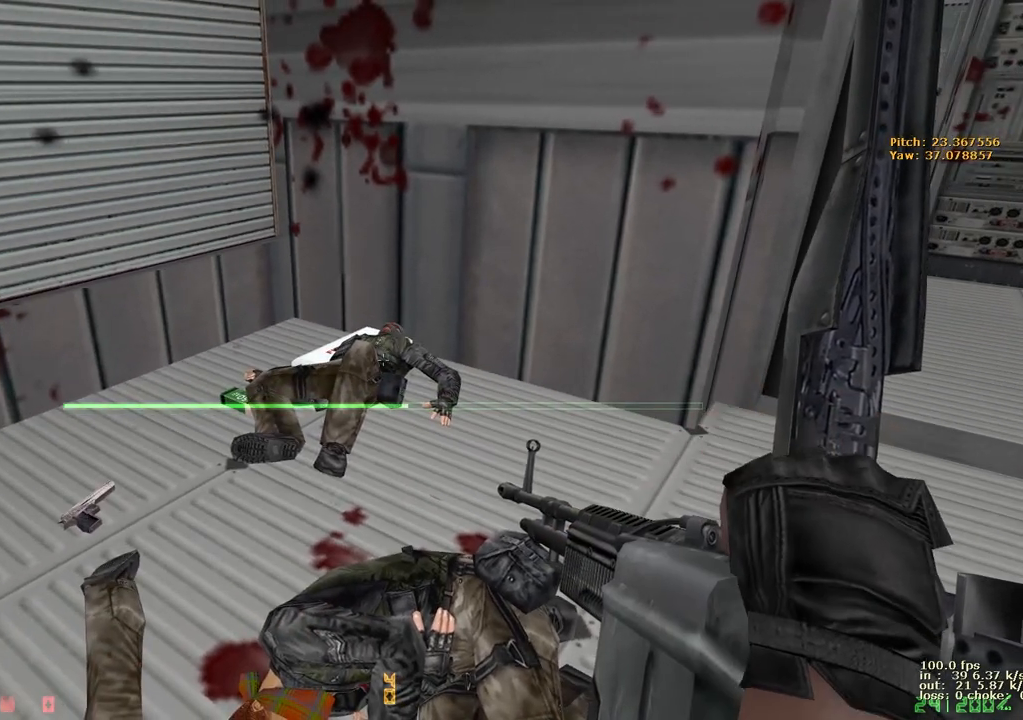
{"keys": ["e"], "events": []}
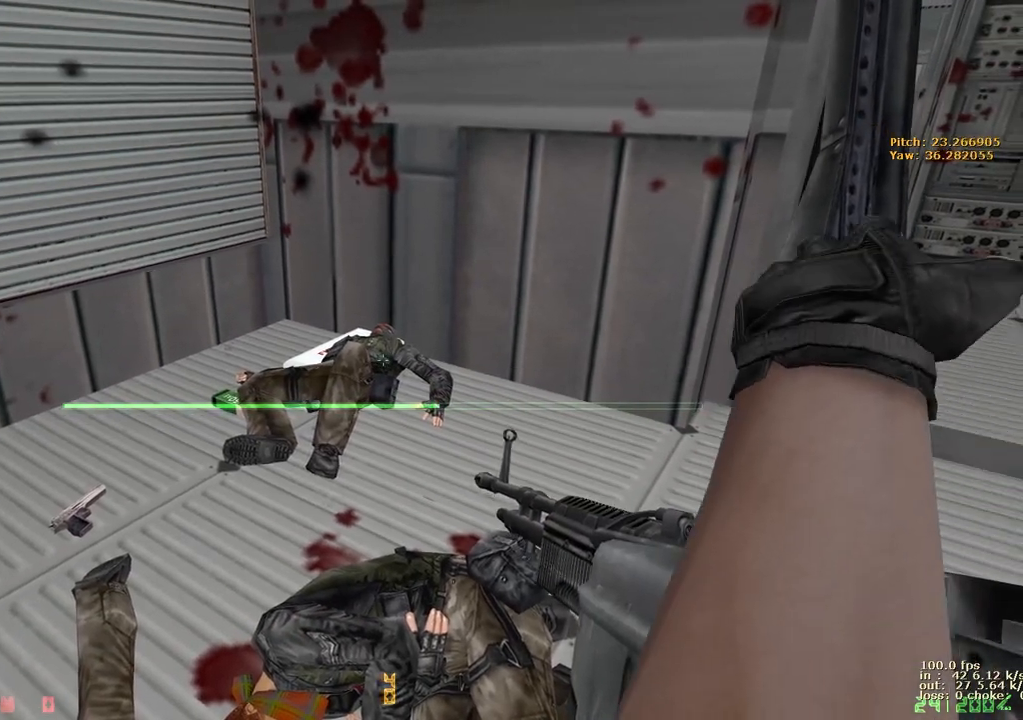
{"keys": ["e"], "events": []}
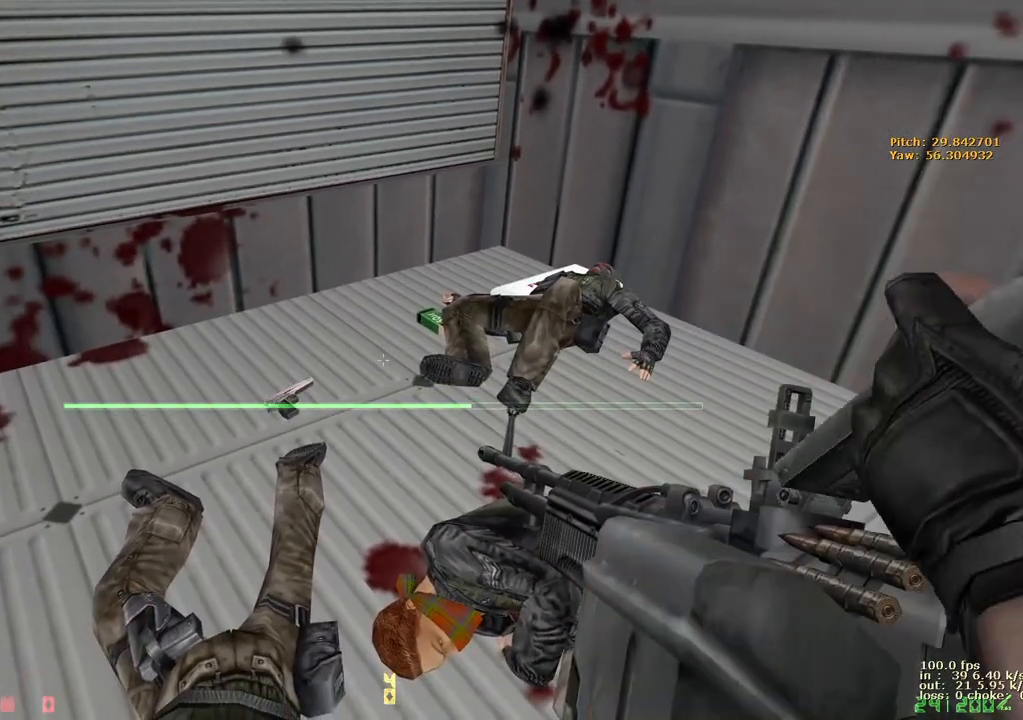
{"keys": ["e"], "events": []}
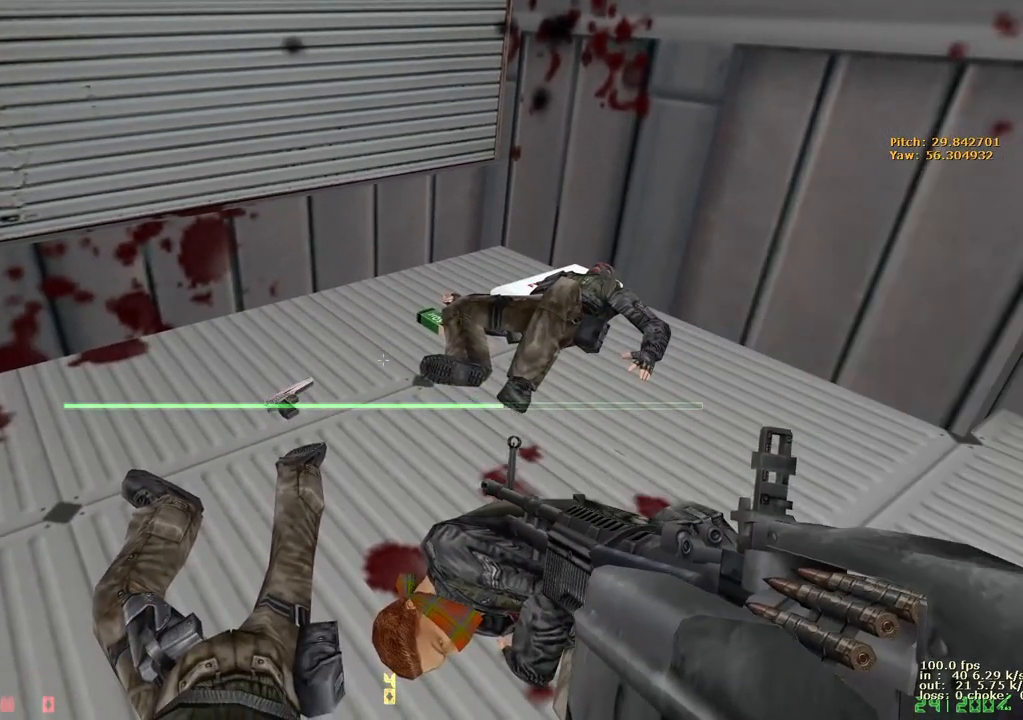
{"keys": ["ctrl", "e"], "events": [[133, "ctrl", "down"]]}
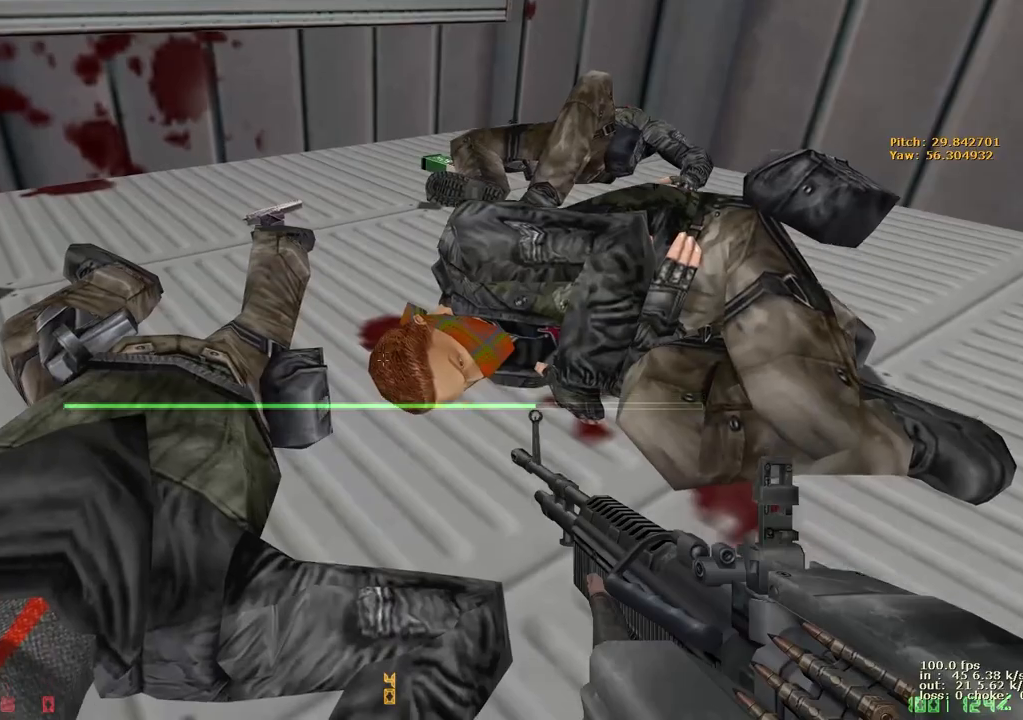
{"keys": ["e"], "events": [[283, "ctrl", "up"]]}
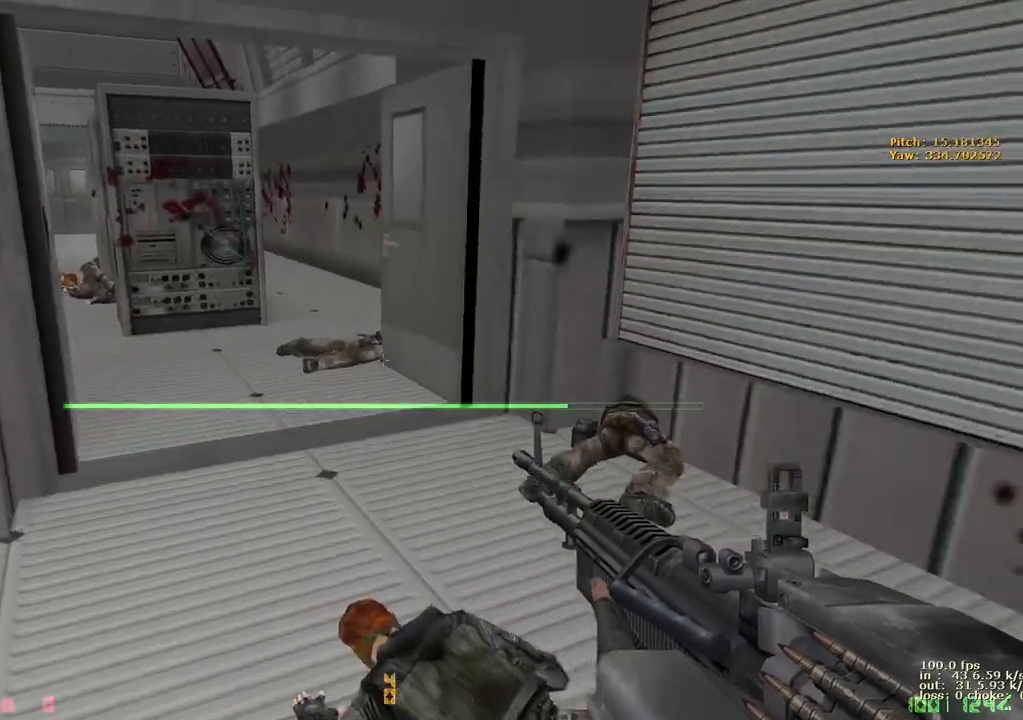
{"keys": ["ctrl", "e"], "events": [[67, "ctrl", "down"]]}
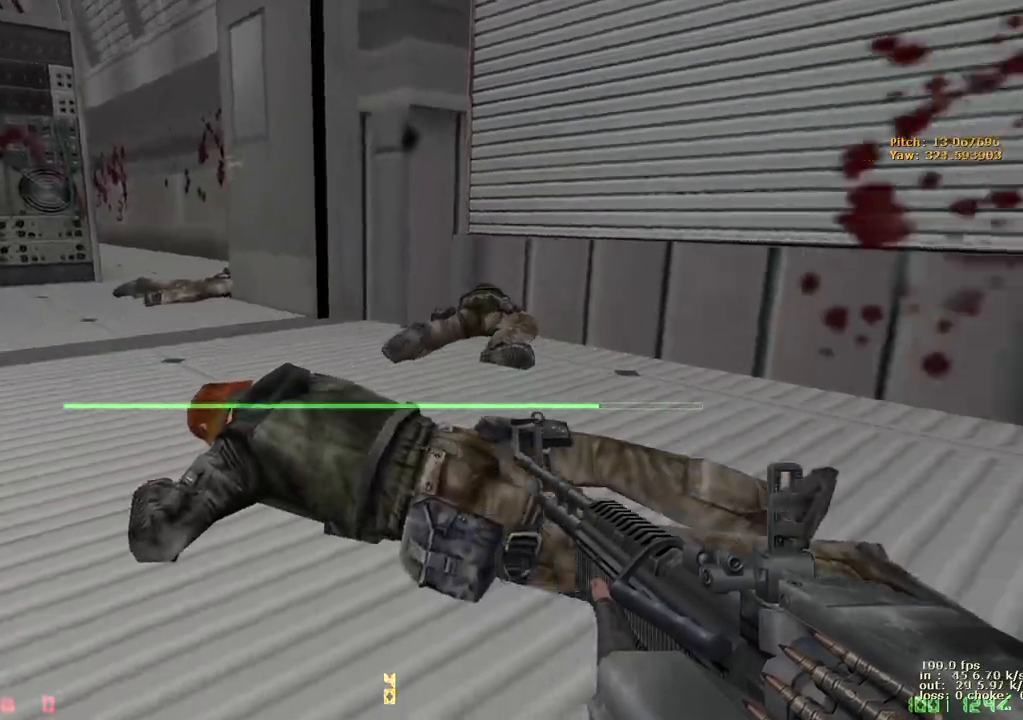
{"keys": ["e"], "events": [[267, "ctrl", "up"]]}
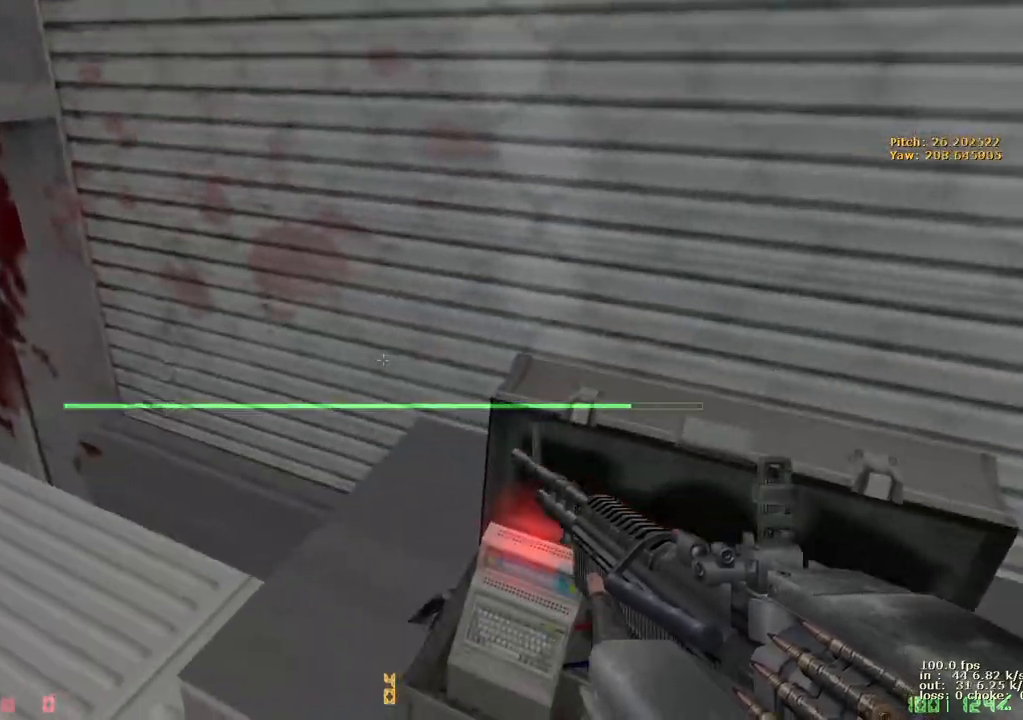
{"keys": ["e"], "events": []}
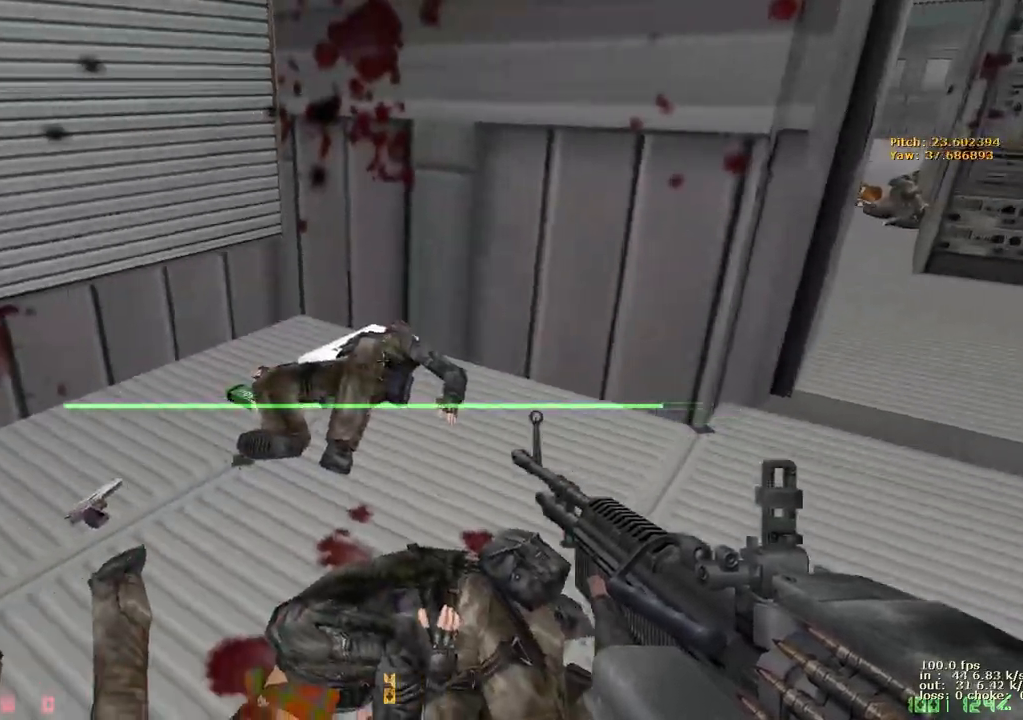
{"keys": ["e"], "events": []}
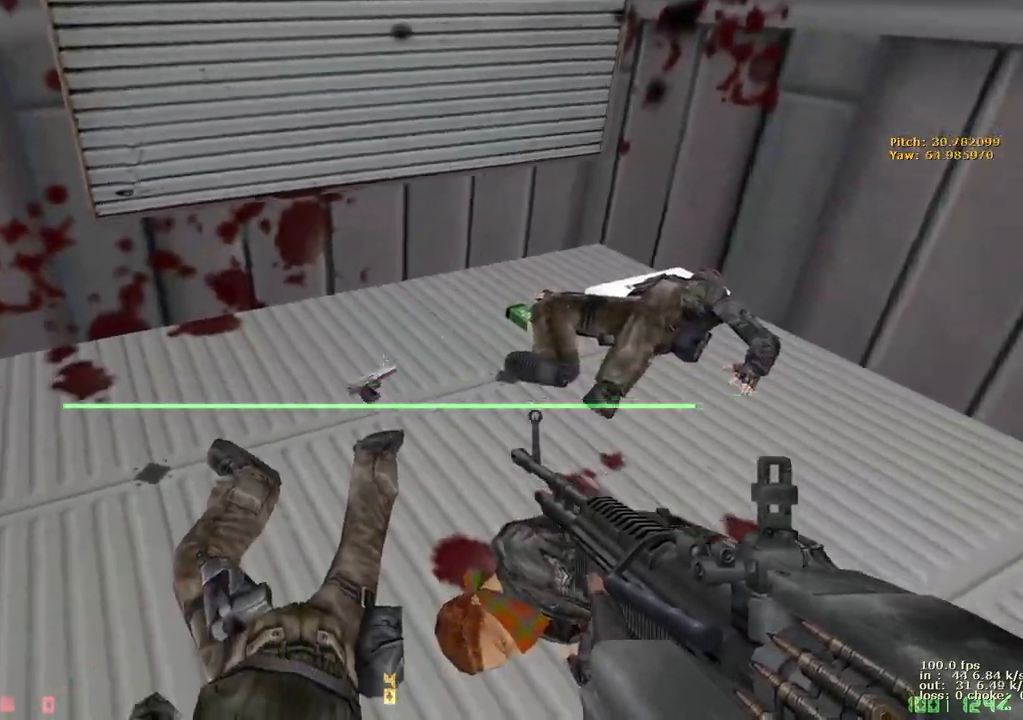
{"keys": ["3", "w"], "events": [[367, "e", "up"], [367, "w", "down"], [467, "3", "down"]]}
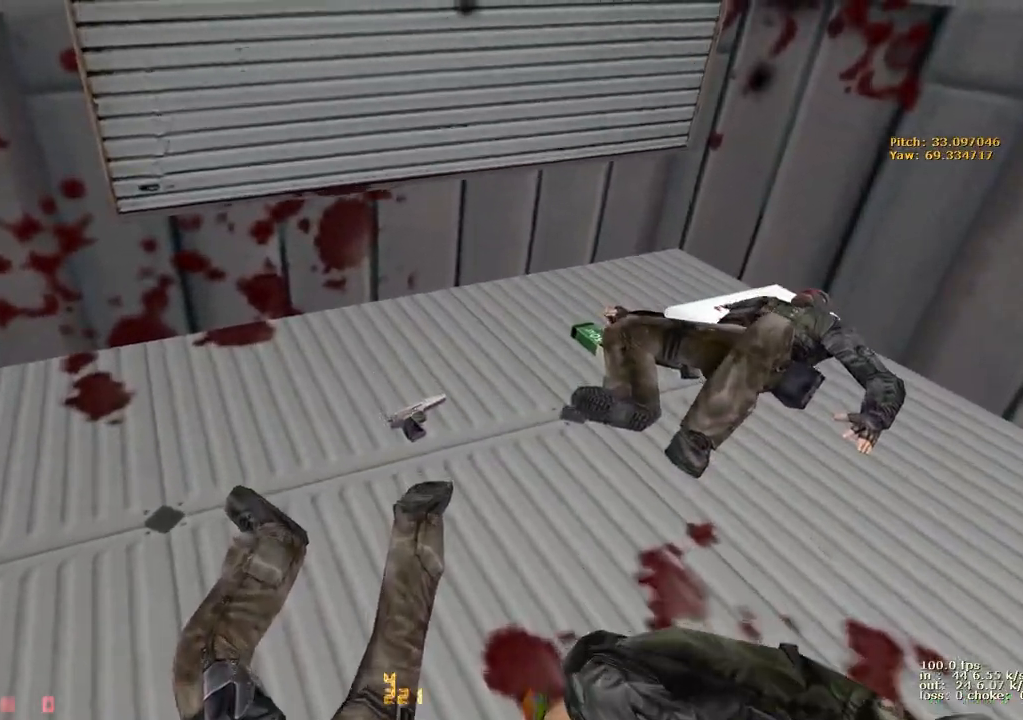
{"keys": ["d", "w"], "events": [[50, "3", "up"], [200, "d", "down"]]}
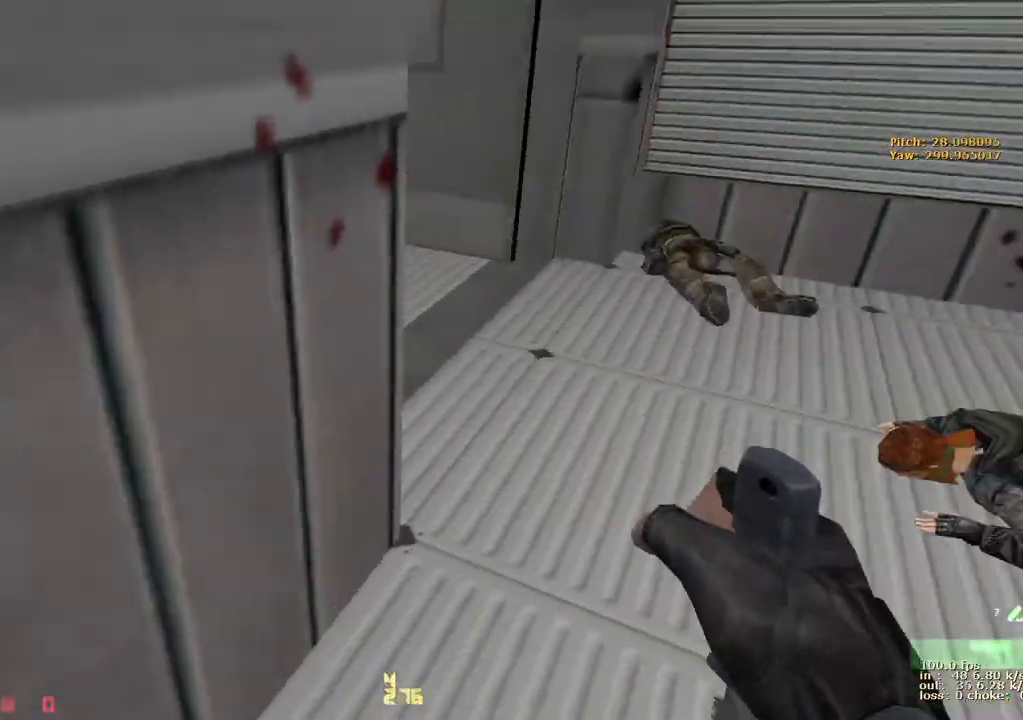
{"keys": ["a", "w"], "events": [[167, "a", "down"], [167, "d", "up"]]}
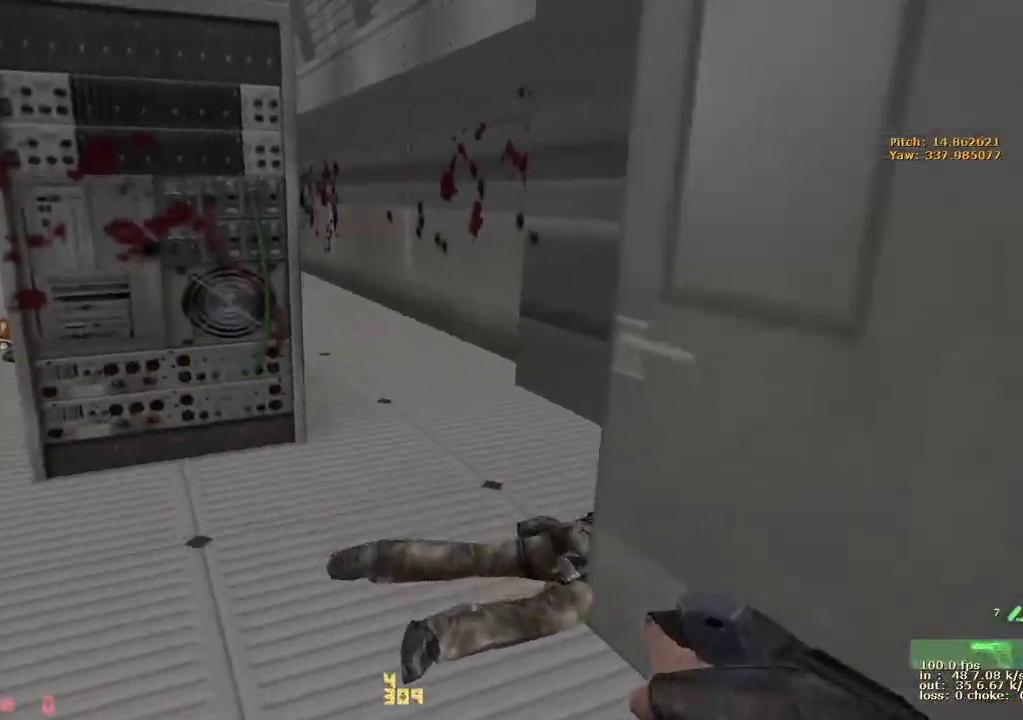
{"keys": ["a", "w"], "events": []}
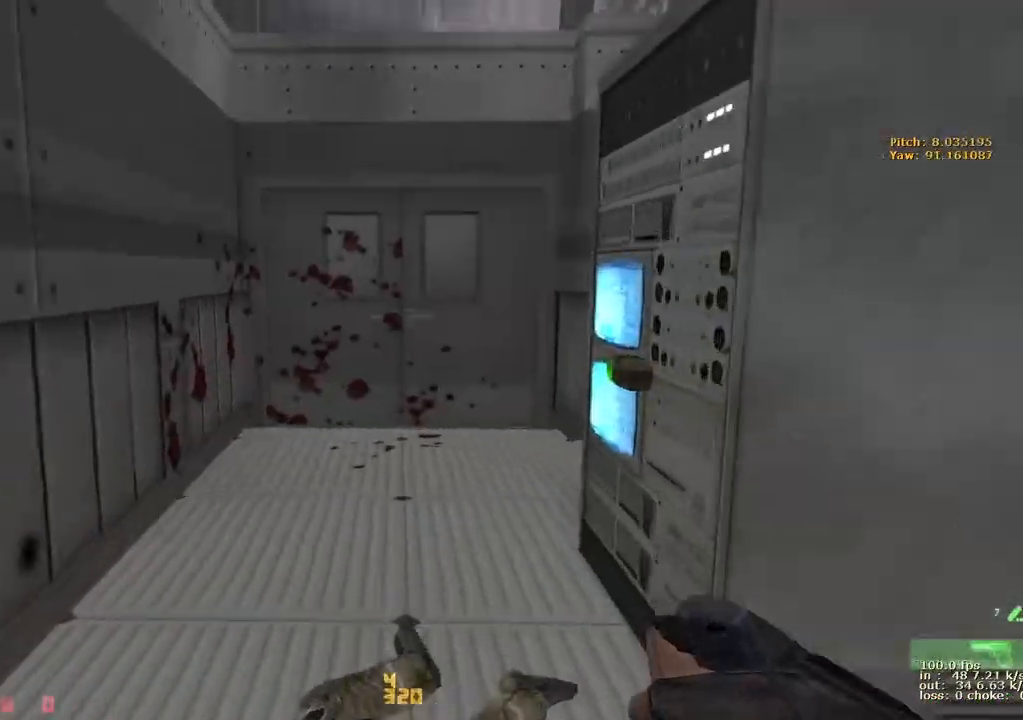
{"keys": ["w"], "events": [[83, "q", "down"], [133, "d", "down"], [183, "a", "up"], [183, "q", "up"], [333, "a", "down"], [333, "d", "up"], [467, "a", "up"]]}
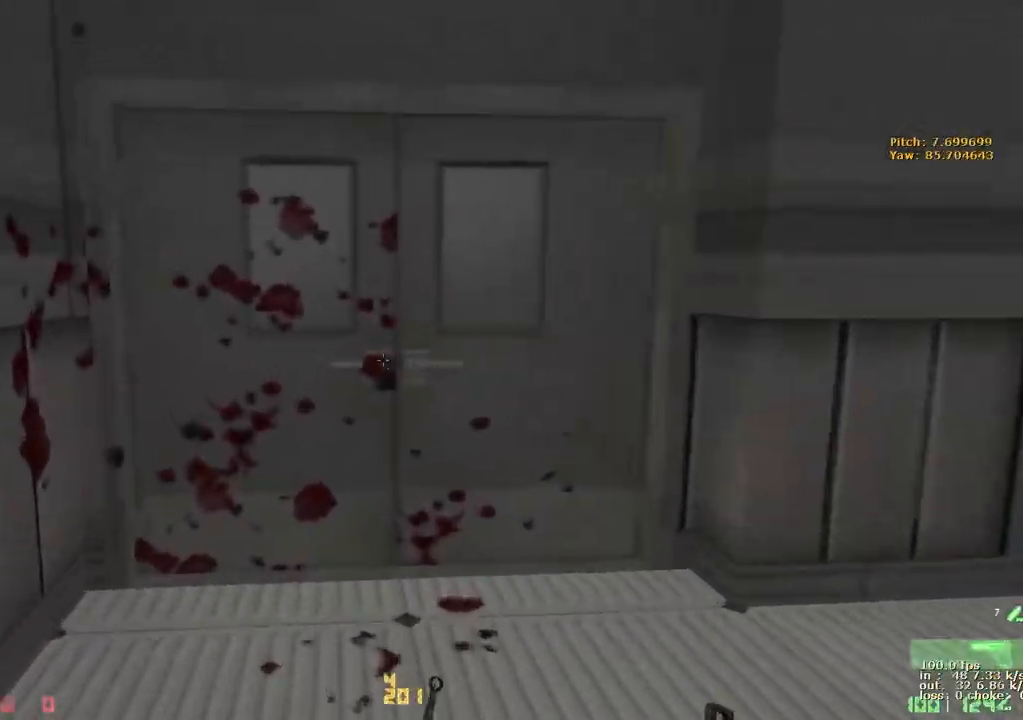
{"keys": ["a", "e", "w"], "events": [[67, "v", "down"], [200, "d", "down"], [200, "v", "up"], [250, "d", "up"], [433, "a", "down"], [483, "e", "down"]]}
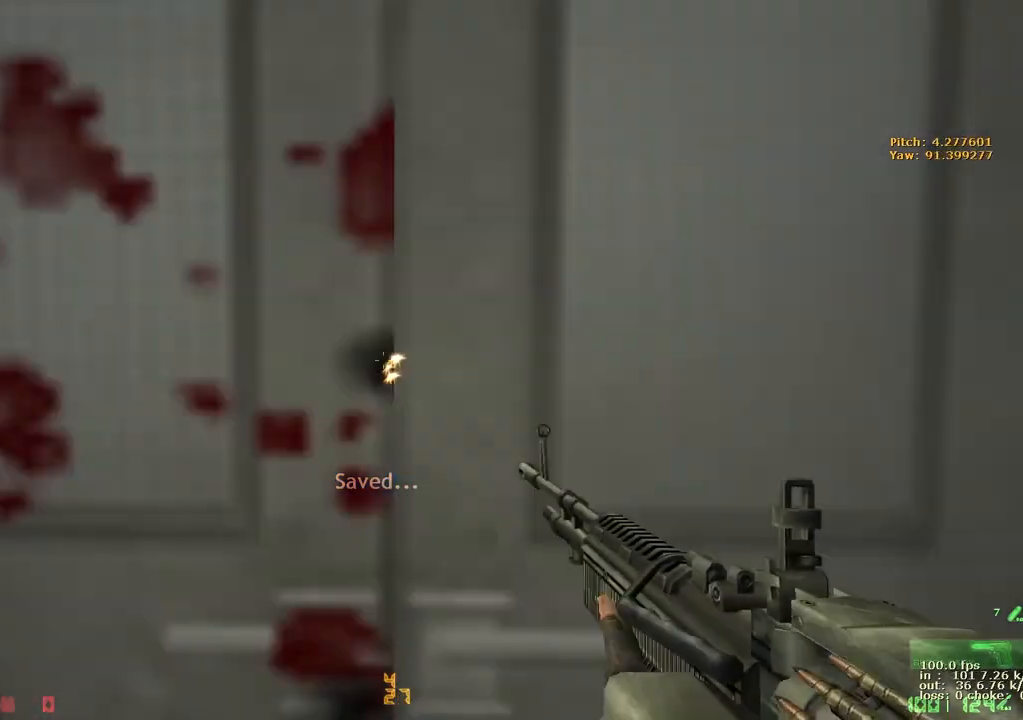
{"keys": ["e"], "events": [[33, "a", "up"], [183, "w", "up"]]}
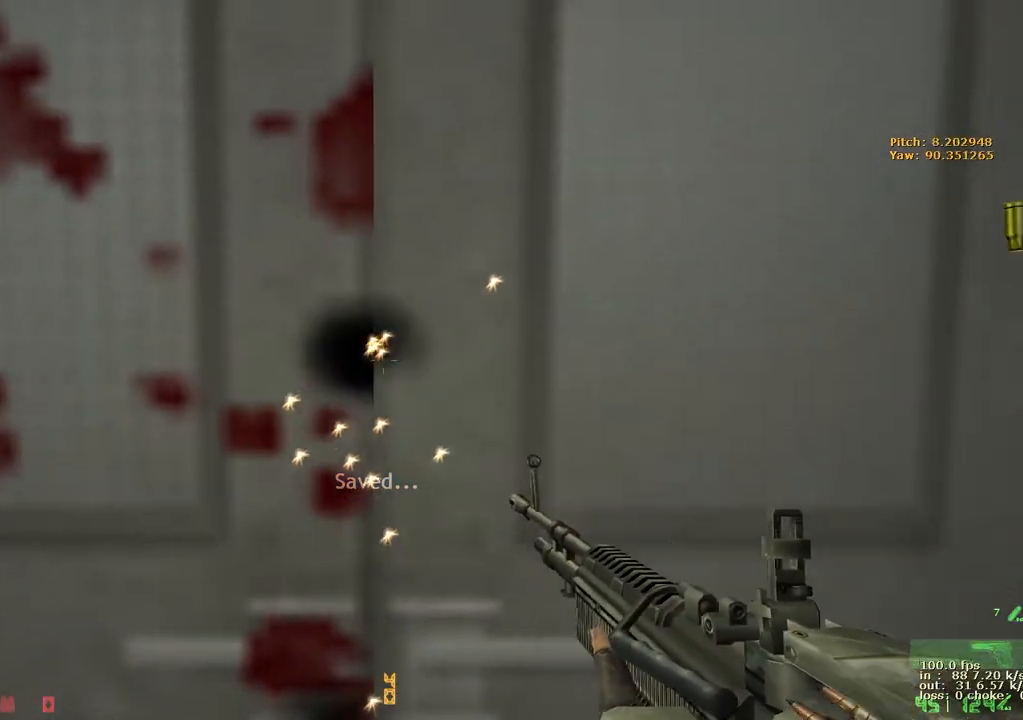
{"keys": ["d", "w"], "events": [[183, "e", "up"], [283, "d", "down"], [283, "w", "down"], [333, "2", "down"], [433, "2", "up"]]}
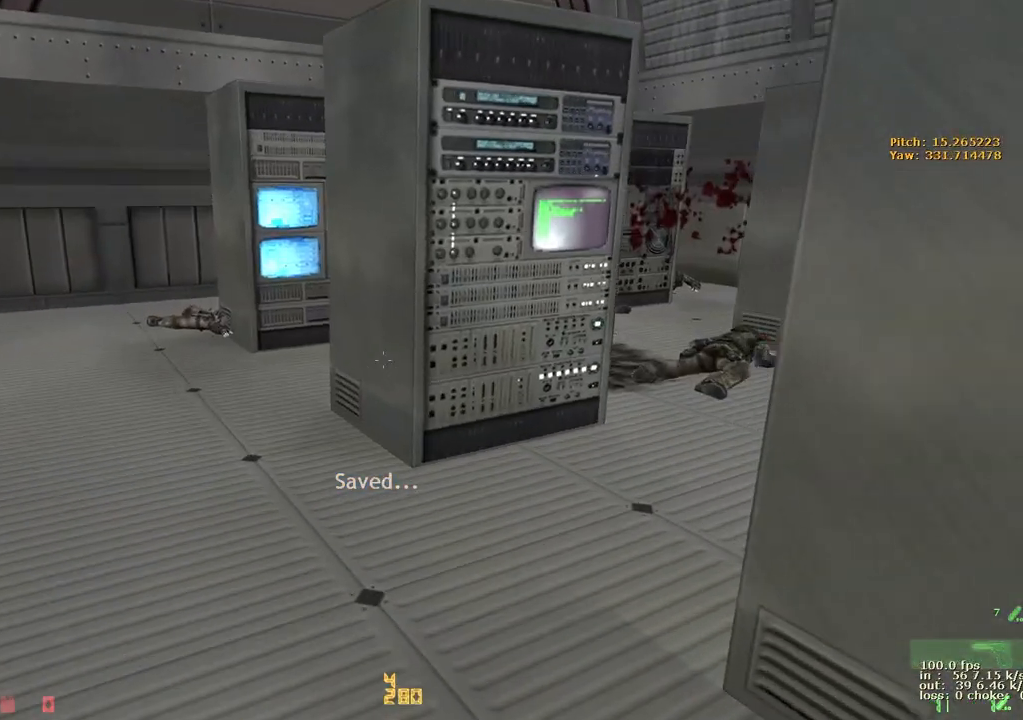
{"keys": ["d", "q", "w"], "events": [[17, "a", "down"], [17, "d", "up"], [150, "a", "up"], [150, "d", "down"], [250, "d", "up"], [383, "q", "down"], [483, "d", "down"]]}
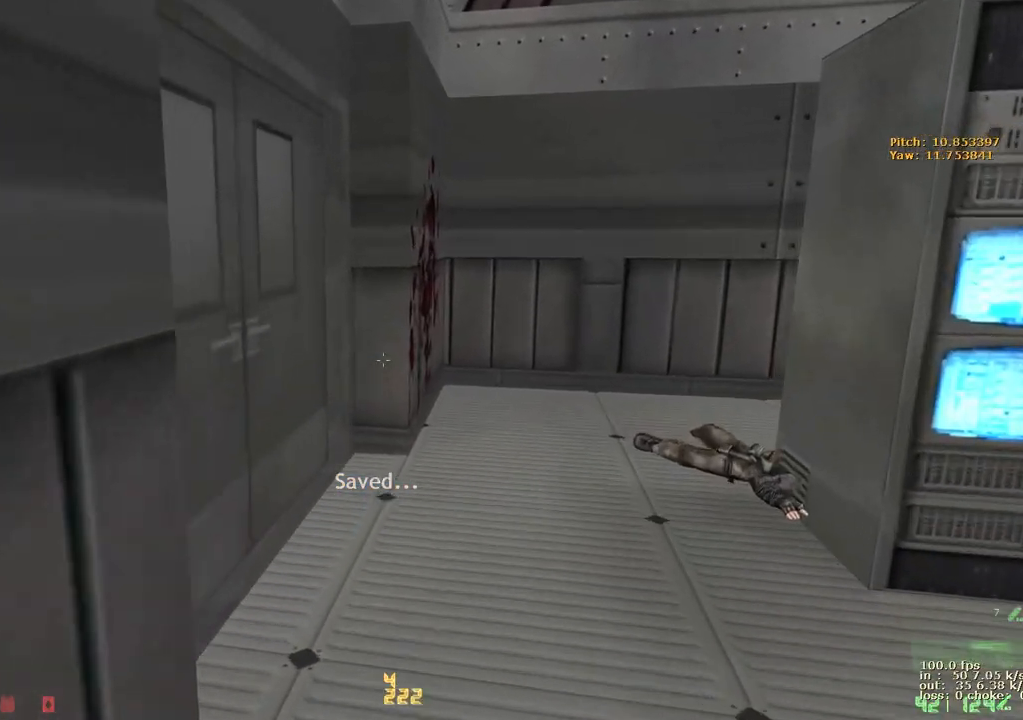
{"keys": ["w"], "events": [[33, "q", "up"], [317, "d", "up"]]}
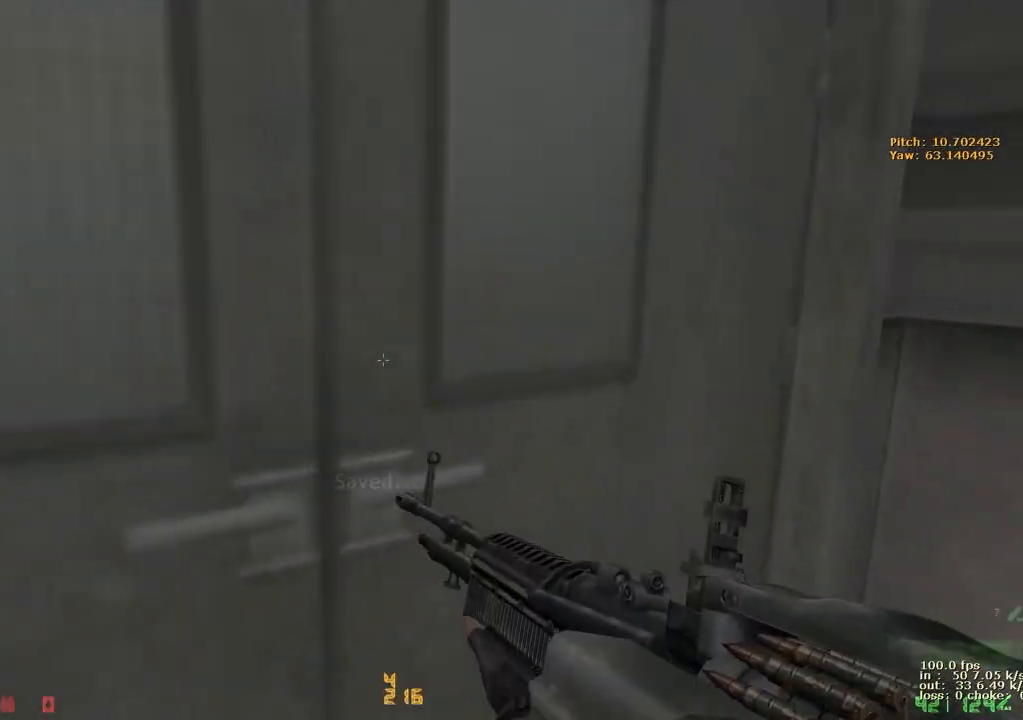
{"keys": ["e", "w"], "events": [[150, "e", "down"], [283, "a", "down"], [367, "a", "up"]]}
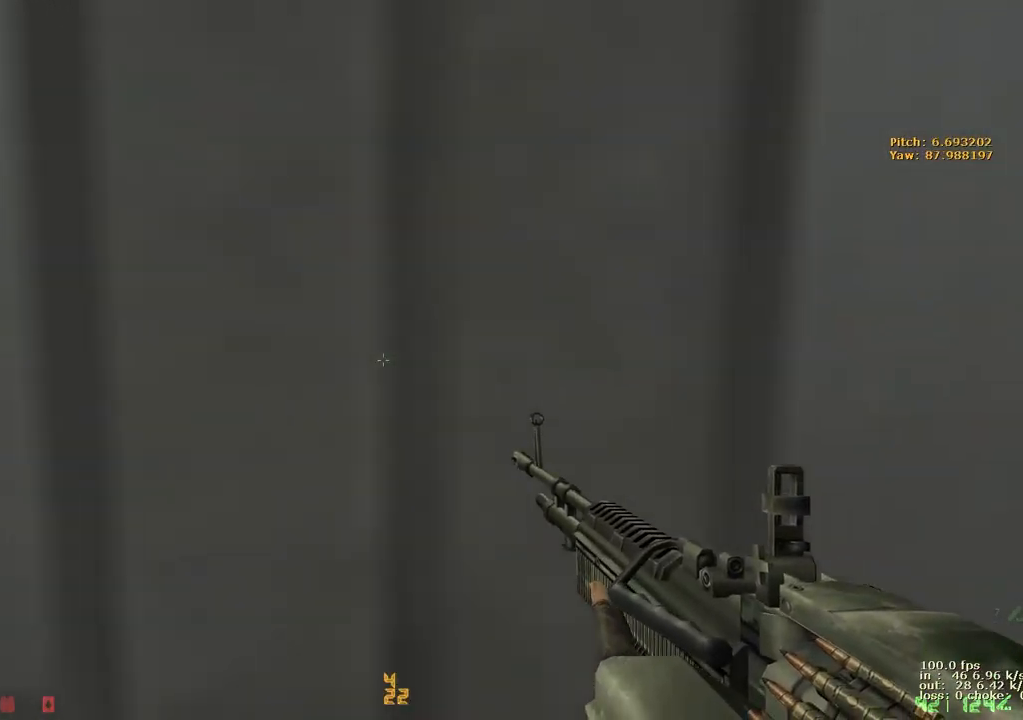
{"keys": ["e"], "events": [[67, "w", "up"], [117, "v", "down"], [200, "v", "up"]]}
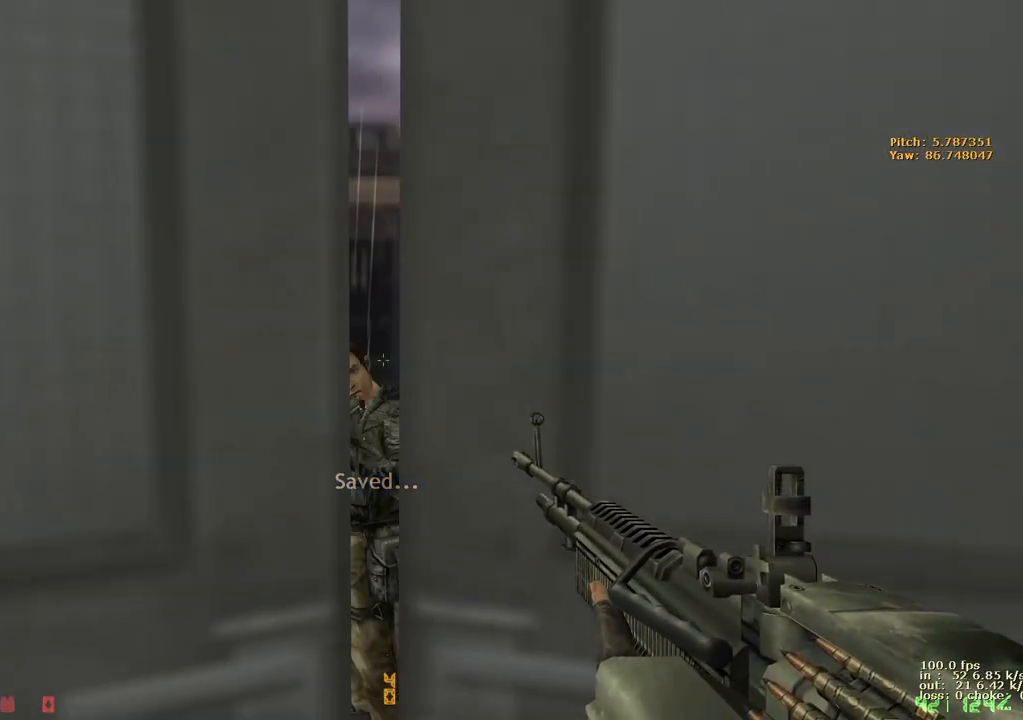
{"keys": ["e"], "events": []}